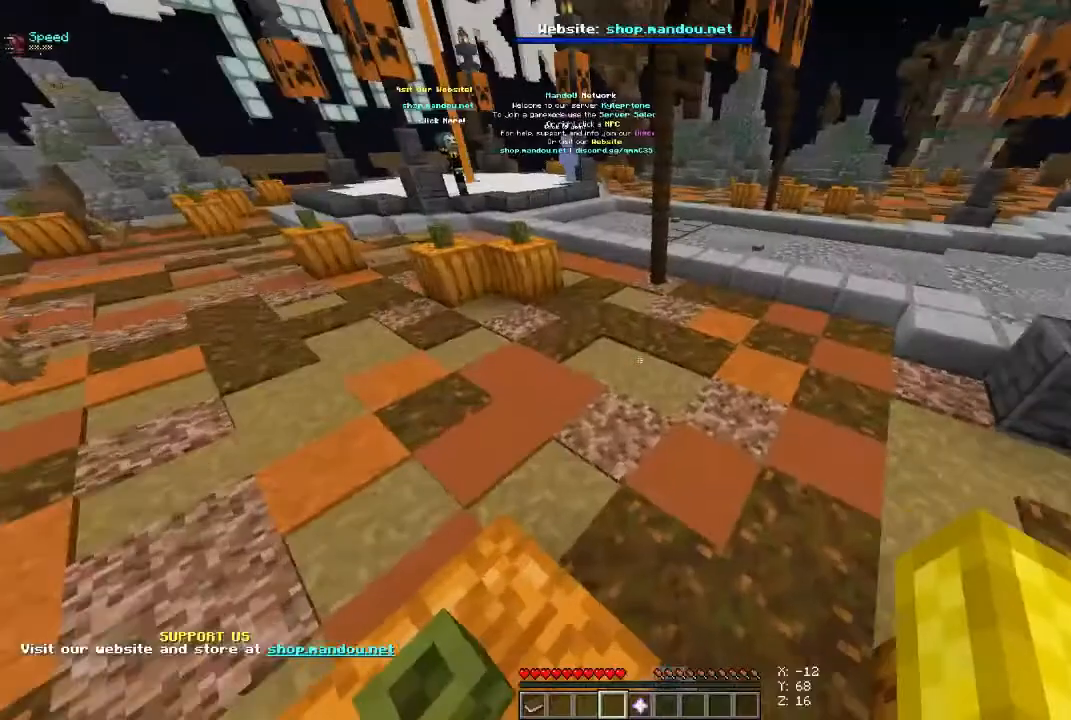
Gameplay with keyboard and mouse; each line is a JSON object with the keys and mouse buttons held at the frame after it. "events" lists presses ("down") and releases ("up") of "a", "d", "s", "space", "w", "mouse_left" and "mouse_right" between this image and that frame as [ms after this image, input, new state], when the widget could be followed in between. "mouse_left", "mouse_right" = the "left", "right" buttons of the "mouse" list. No other keys are recorded. Fast repeated clicks can show as one long hold. Mouse movement is not recorded.
{"keys": ["space", "w"], "mouse": [], "events": [[267, "w", "down"], [500, "space", "down"]]}
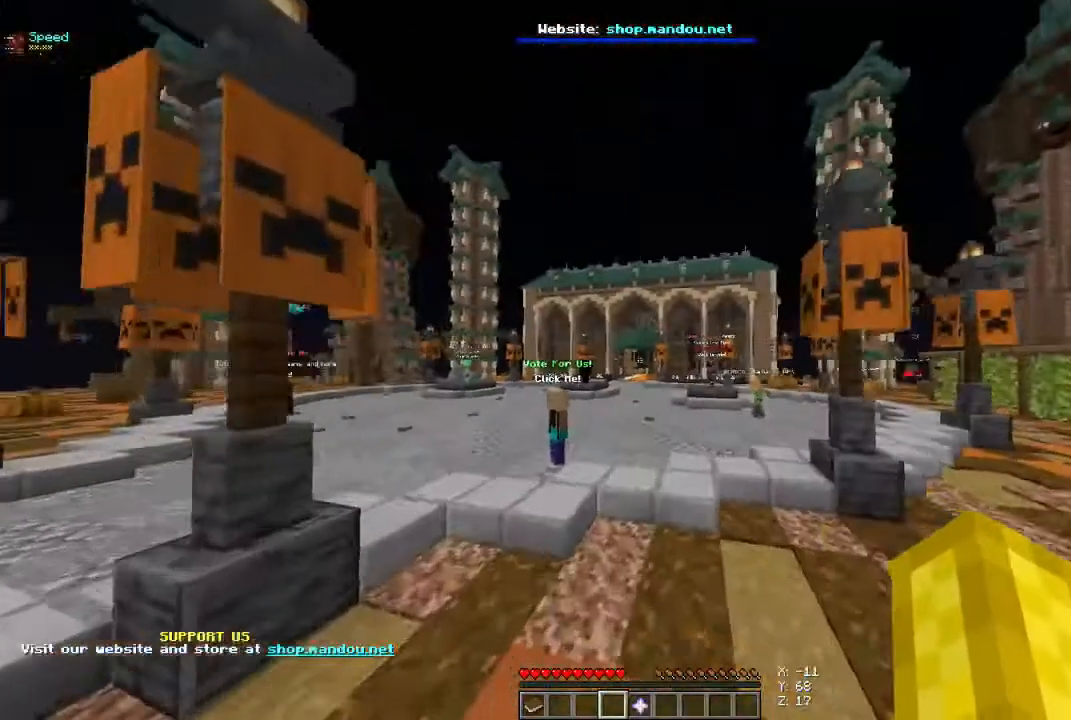
{"keys": ["space", "w"], "mouse": [], "events": []}
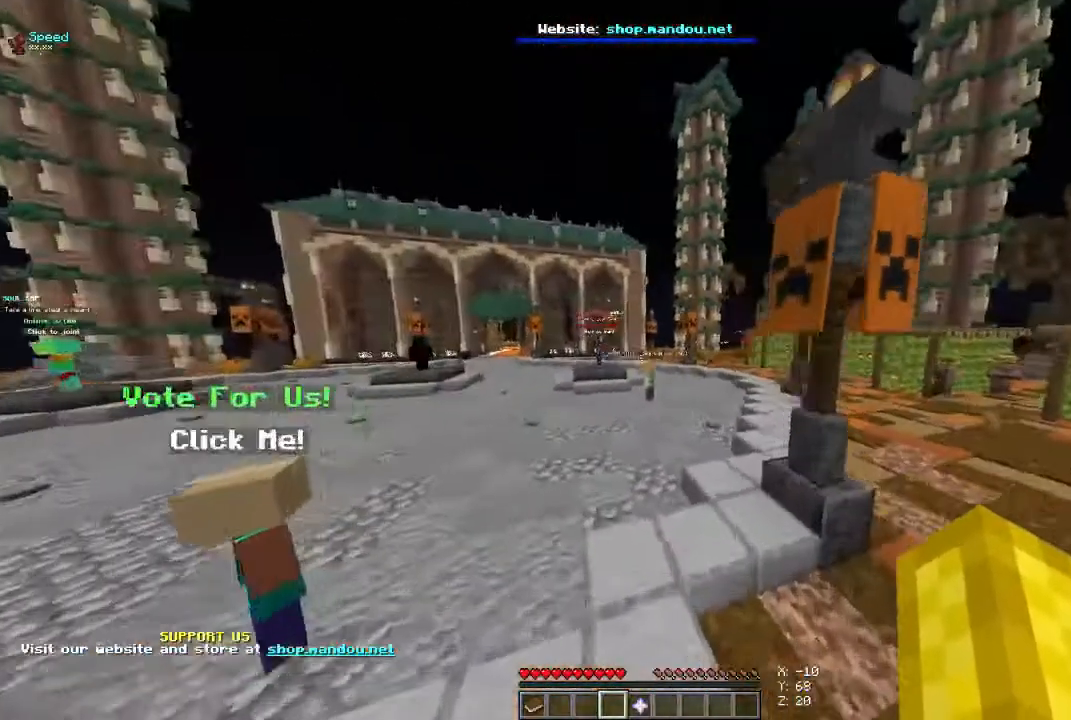
{"keys": ["space", "w"], "mouse": [], "events": []}
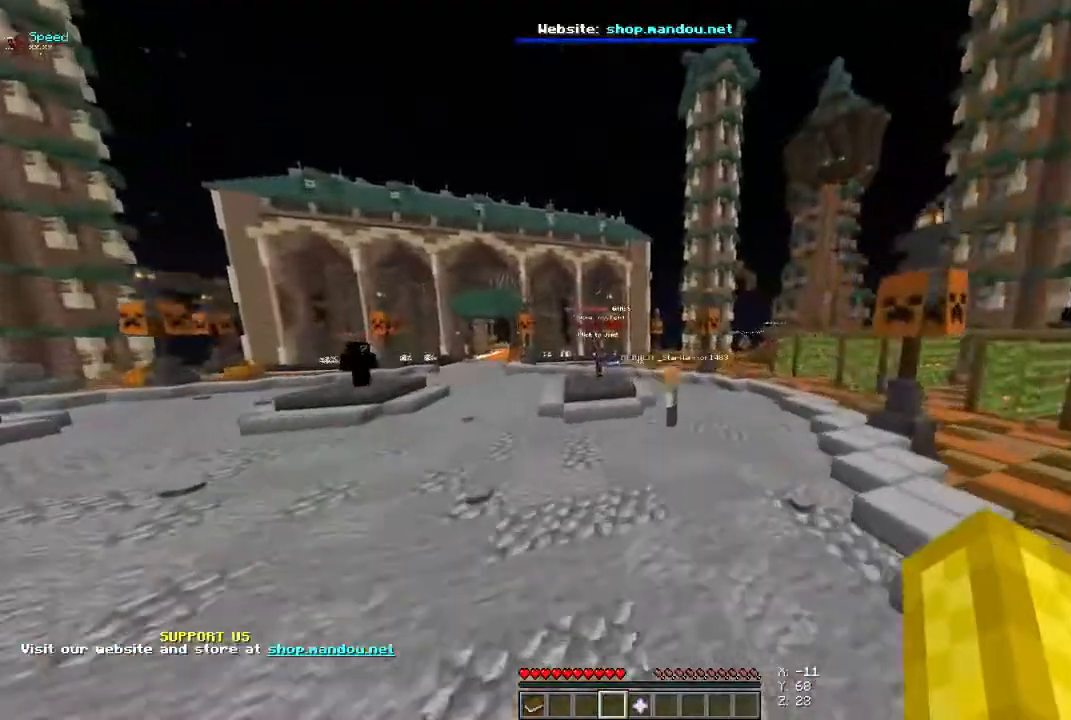
{"keys": ["space", "w"], "mouse": [], "events": [[100, "a", "down"], [400, "a", "up"]]}
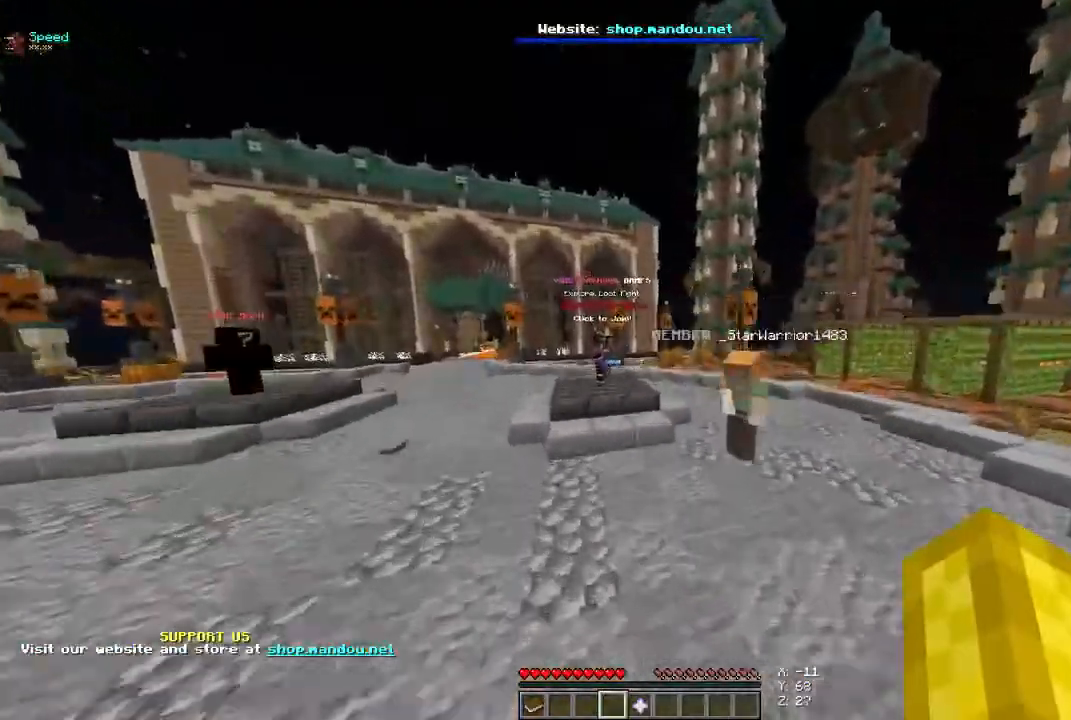
{"keys": ["space", "w"], "mouse": [], "events": []}